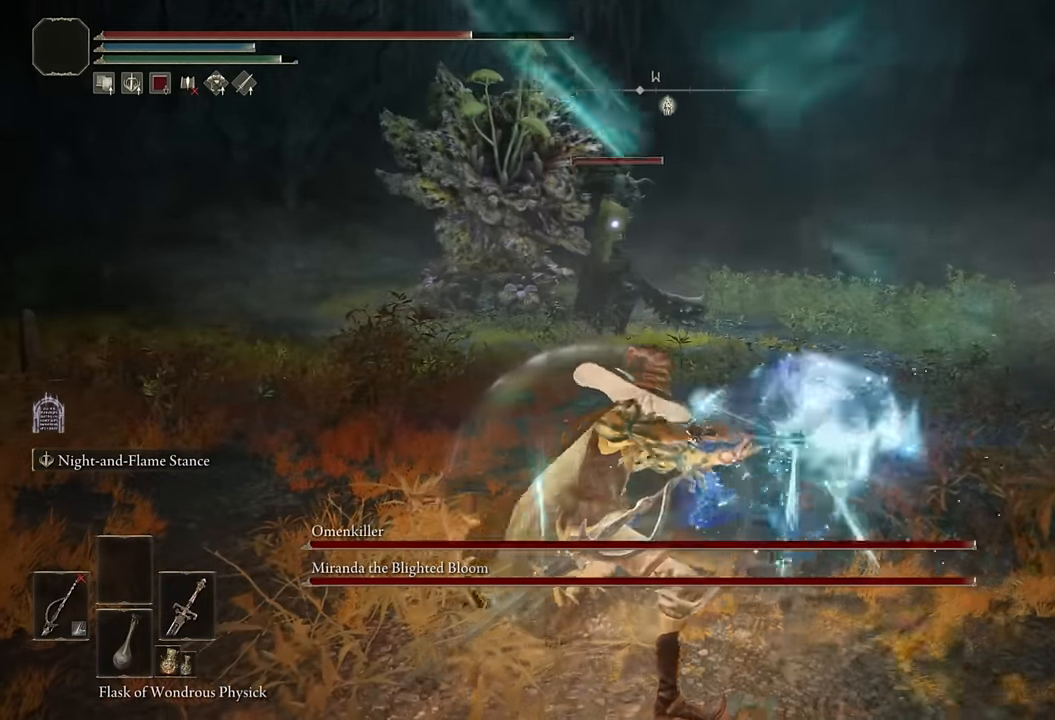
Gameplay with a controller (PlayStation layout); each line is a JSON object with the inputs held at the frame after it (dt_ms = milliseconds from this image to that frame). "events" lists button and stick changes between this image and that frame as [ms after this image, input, new state], when the widget could be followed in between.
{"dt_ms": 500, "buttons": ["L2", "R1"], "left_stick": "up", "right_stick": "center", "events": [[117, "L2", "up"], [167, "CIRCLE", "up"], [183, "L2", "down"]]}
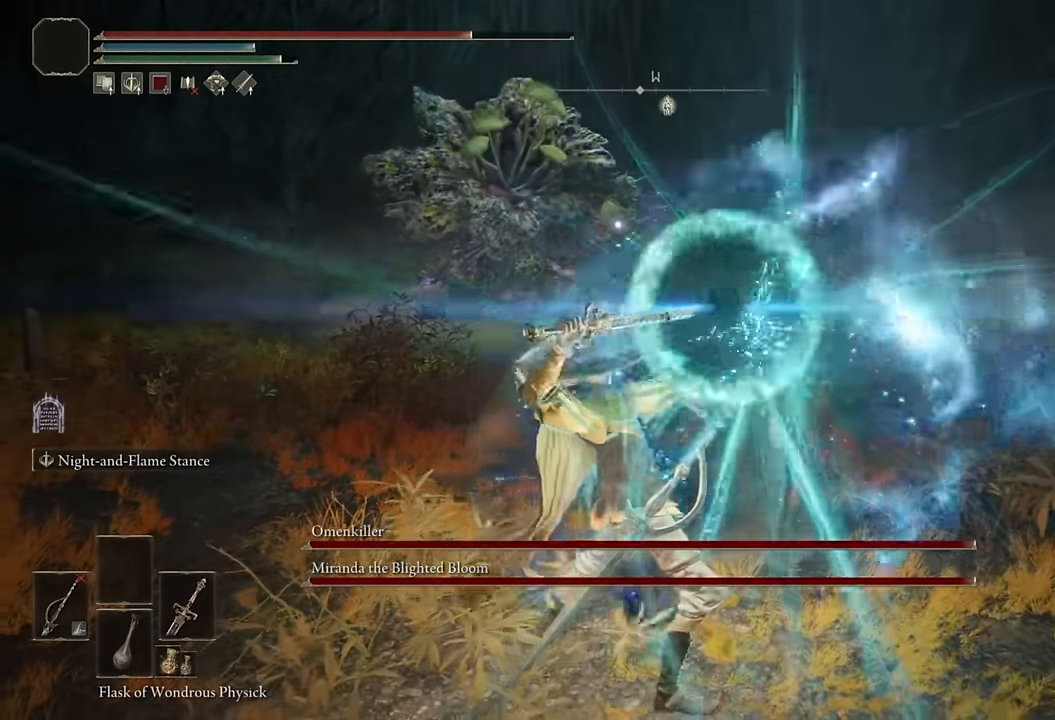
{"dt_ms": 500, "buttons": ["L2", "R1"], "left_stick": "up", "right_stick": "center", "events": []}
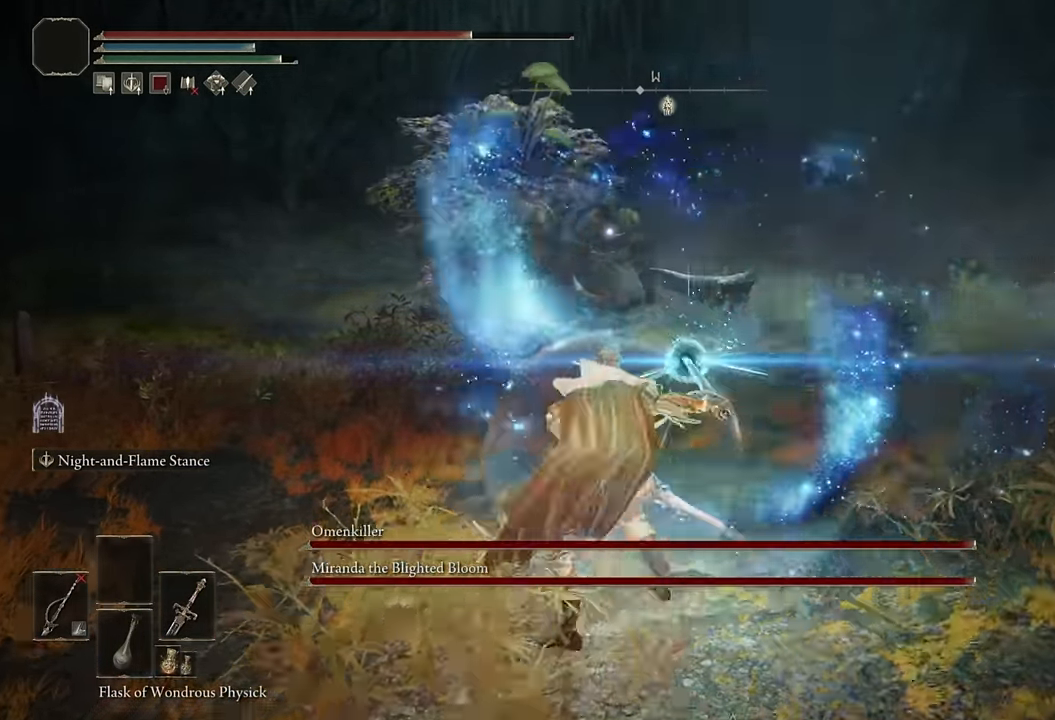
{"dt_ms": 500, "buttons": ["L2", "R1"], "left_stick": "up", "right_stick": "center", "events": [[50, "L2", "up"], [350, "L2", "down"]]}
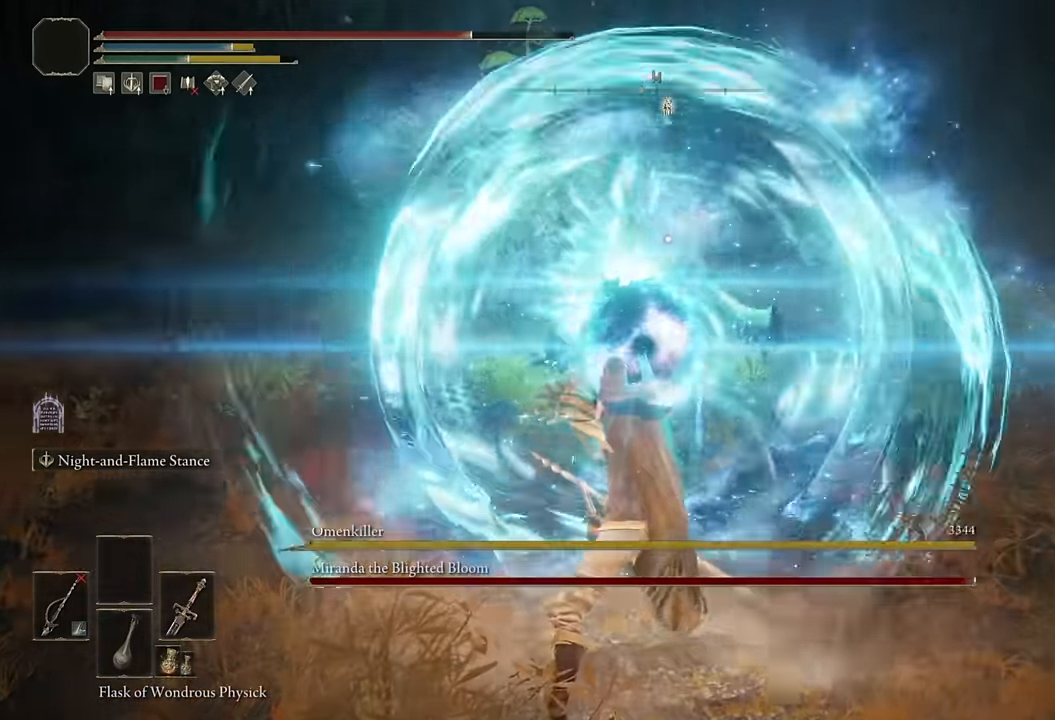
{"dt_ms": 500, "buttons": [], "left_stick": "up", "right_stick": "left", "events": [[267, "L2", "up"], [267, "R1", "up"], [317, "R3", "down"], [433, "R3", "up"], [450, "right_stick", "left"]]}
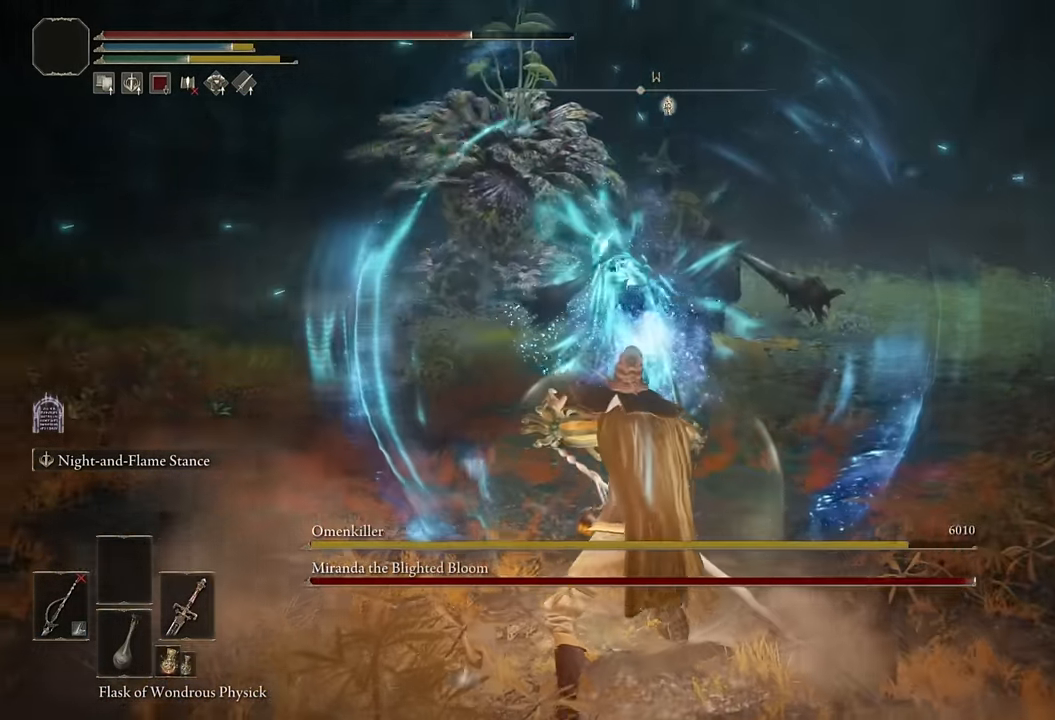
{"dt_ms": 500, "buttons": ["CIRCLE"], "left_stick": "up", "right_stick": "center", "events": [[50, "right_stick", "center"], [133, "CIRCLE", "down"]]}
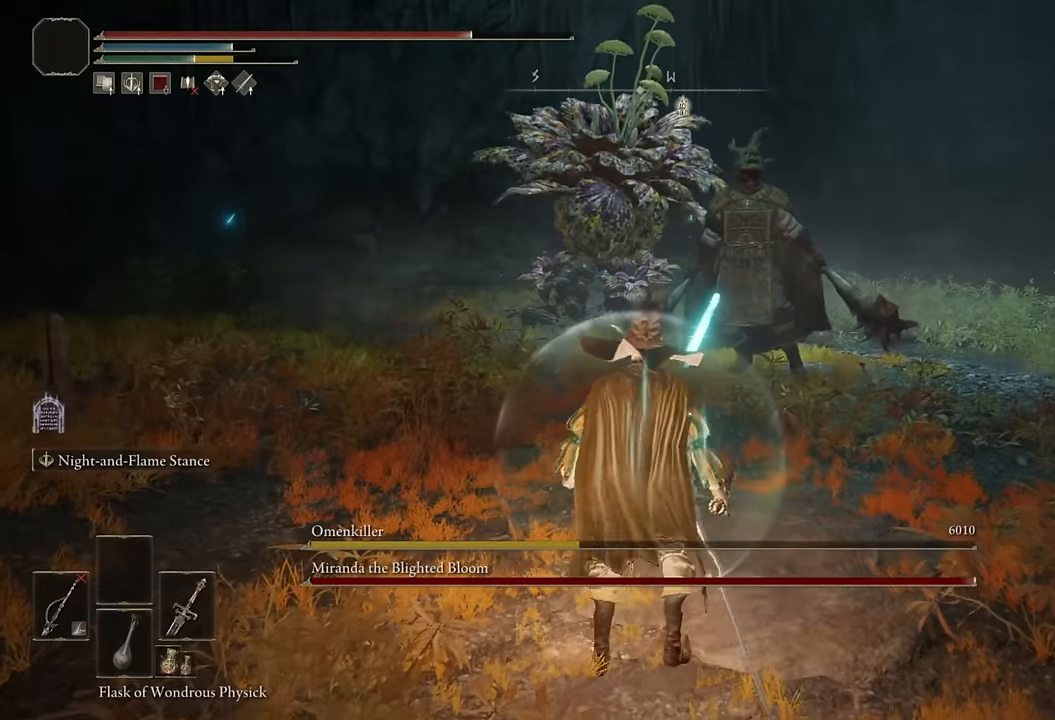
{"dt_ms": 500, "buttons": ["CIRCLE"], "left_stick": "up", "right_stick": "center", "events": []}
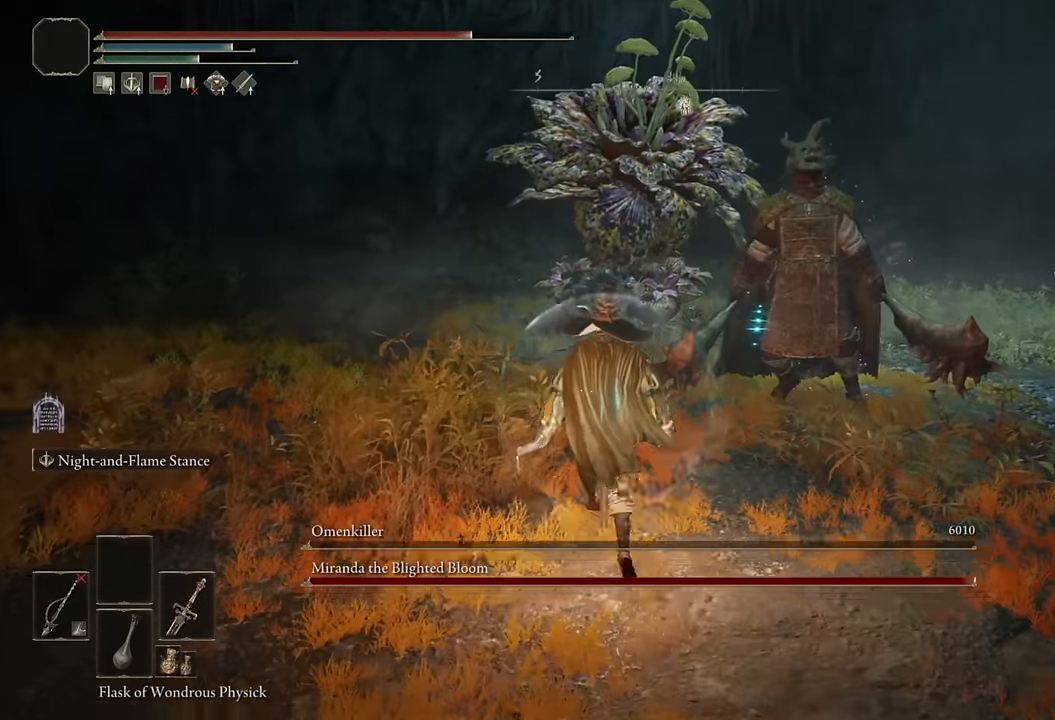
{"dt_ms": 500, "buttons": ["CIRCLE", "L2"], "left_stick": "up", "right_stick": "center", "events": [[433, "L2", "down"]]}
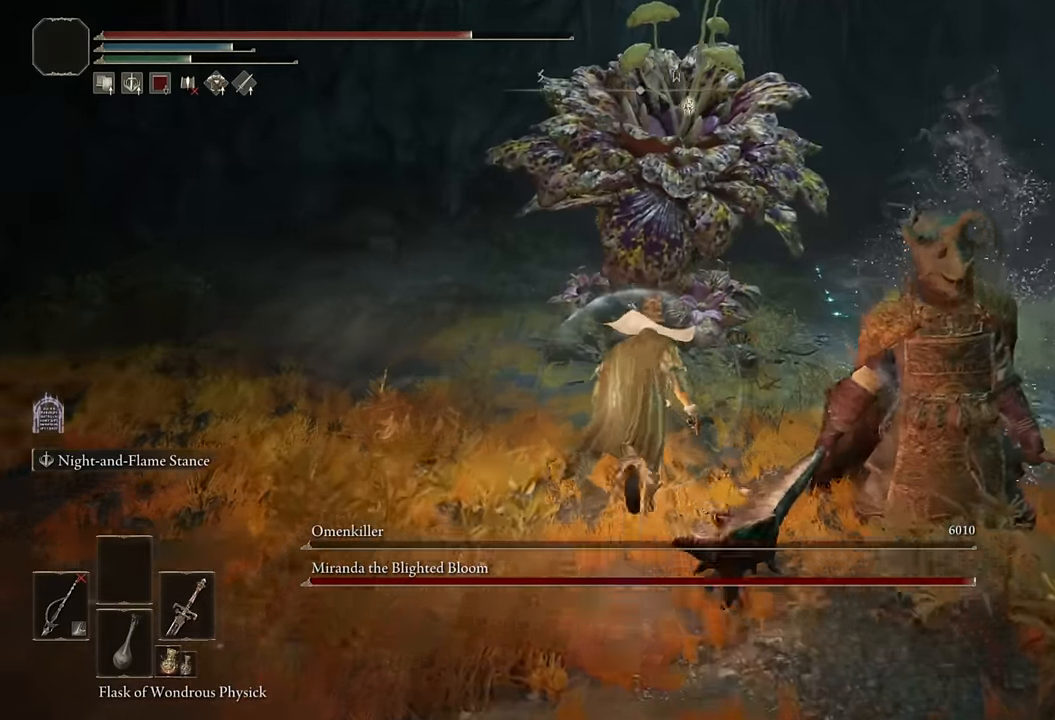
{"dt_ms": 500, "buttons": ["L2", "R1"], "left_stick": "up", "right_stick": "center", "events": [[83, "R1", "down"], [233, "L2", "up"], [316, "L2", "down"], [500, "CIRCLE", "up"]]}
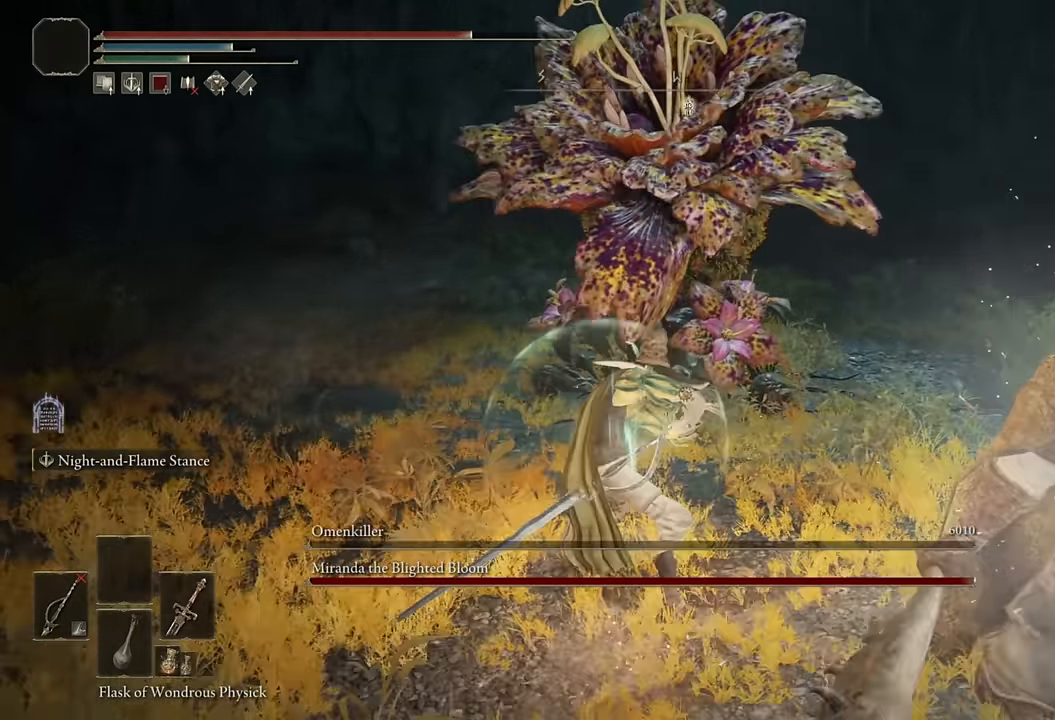
{"dt_ms": 500, "buttons": ["L2", "R1", "R3"], "left_stick": "up", "right_stick": "center", "events": [[50, "CIRCLE", "down"], [150, "CIRCLE", "up"], [483, "R3", "down"]]}
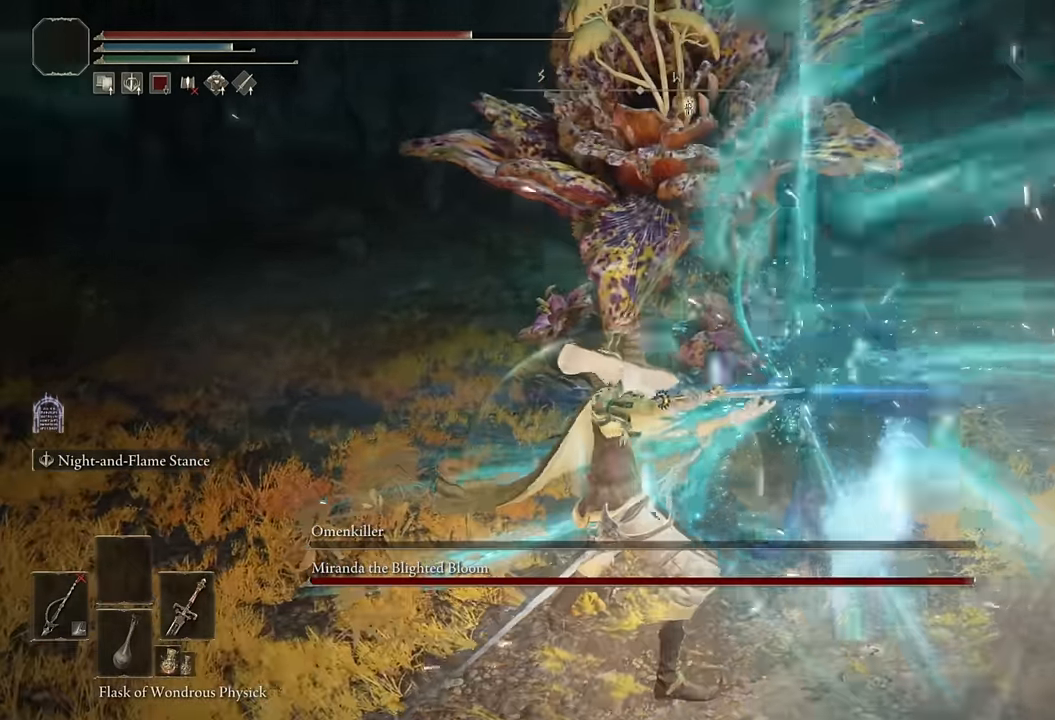
{"dt_ms": 1000, "buttons": ["L2", "R1"], "left_stick": "up", "right_stick": "center"}
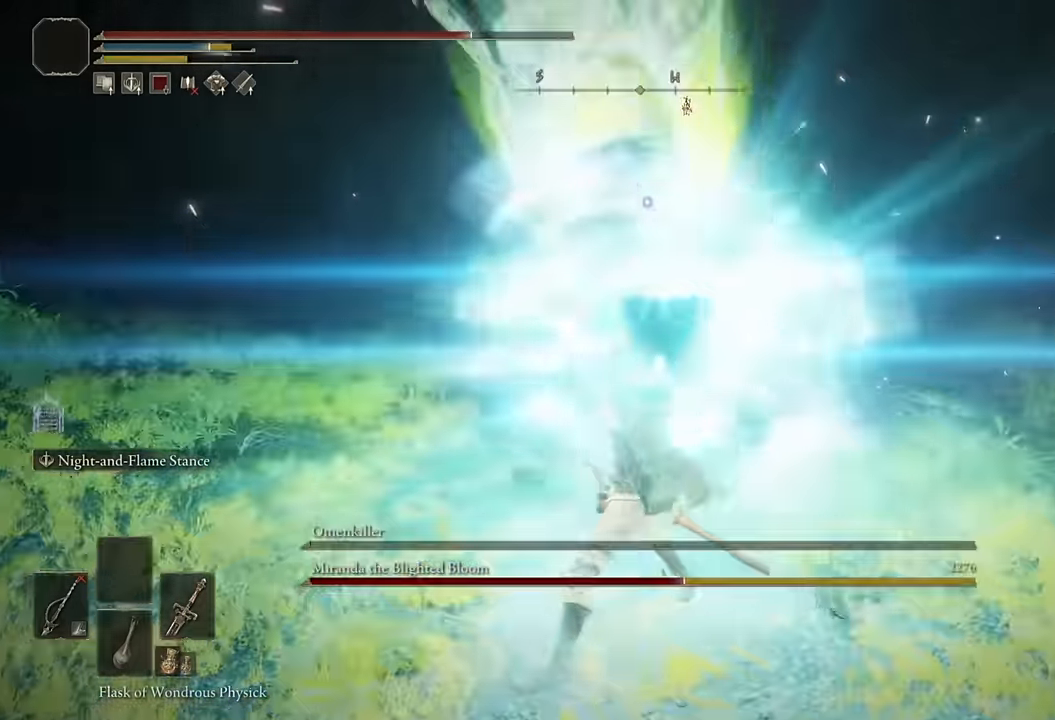
{"dt_ms": 500, "buttons": ["L2", "R1"], "left_stick": "up", "right_stick": "center", "events": [[33, "L2", "up"], [250, "L2", "down"]]}
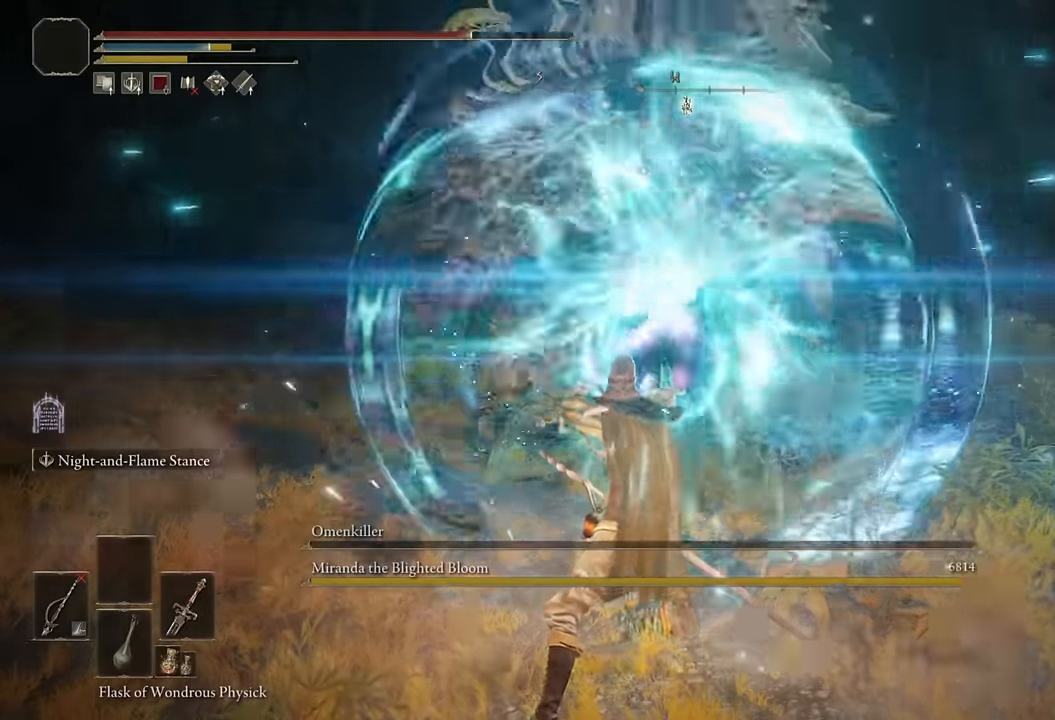
{"dt_ms": 500, "buttons": [], "left_stick": "up-right", "right_stick": "right", "events": [[66, "L2", "up"], [66, "R1", "up"], [83, "R3", "down"], [116, "left_stick", "up-right"], [216, "R3", "up"], [233, "right_stick", "right"]]}
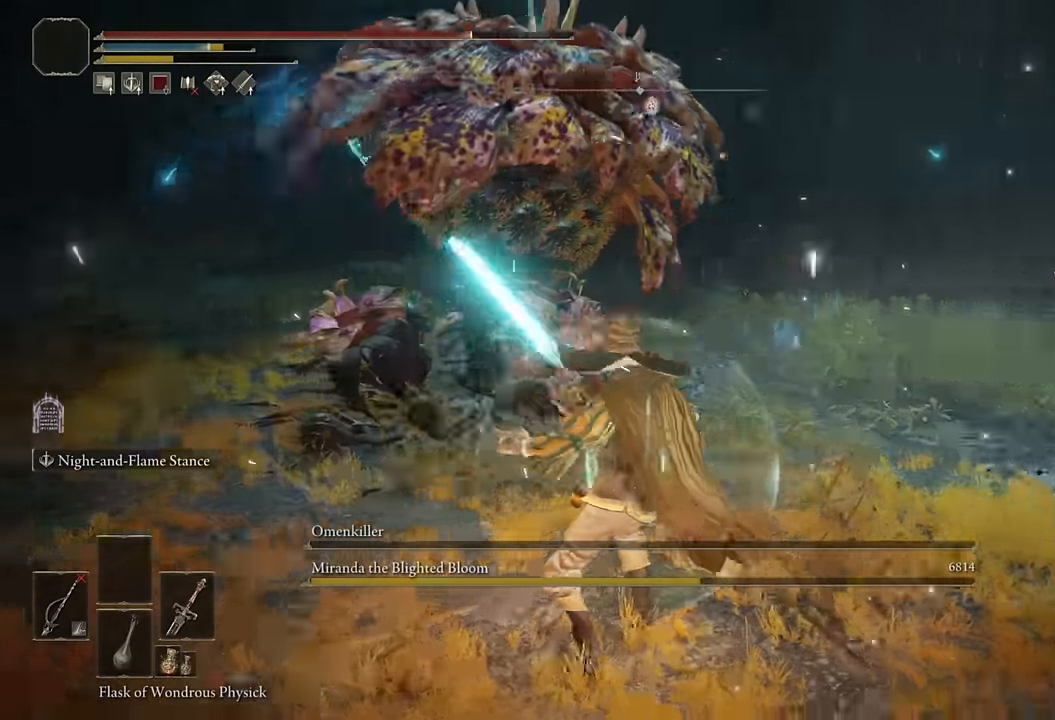
{"dt_ms": 500, "buttons": [], "left_stick": "up", "right_stick": "right", "events": [[333, "left_stick", "up"], [383, "right_stick", "center"], [466, "right_stick", "right"]]}
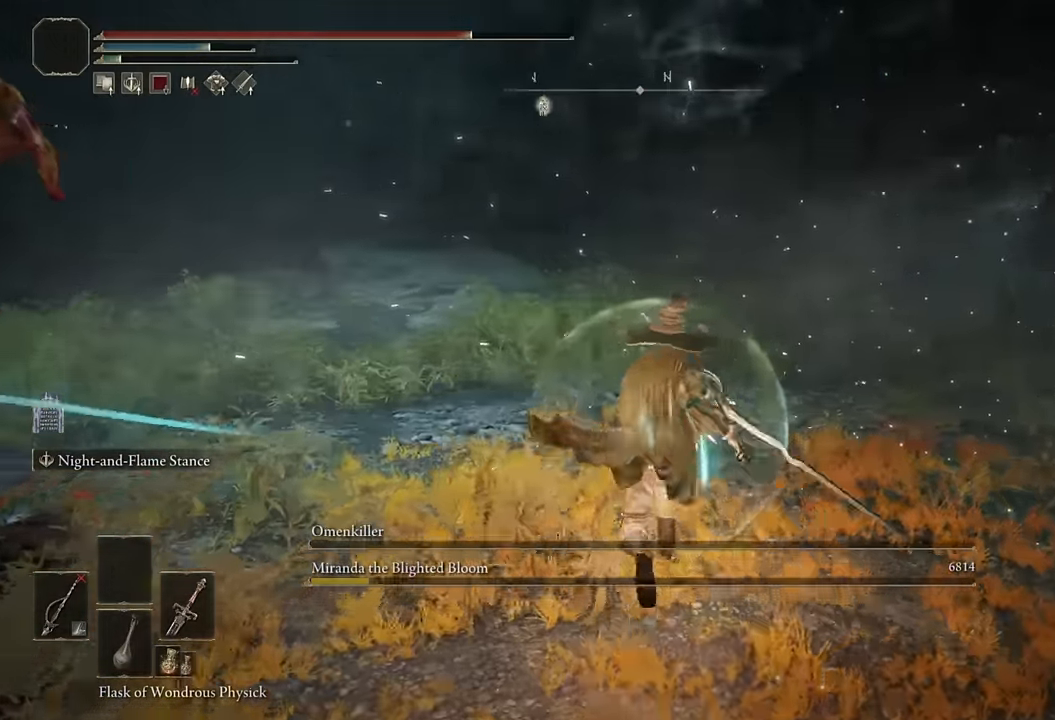
{"dt_ms": 500, "buttons": [], "left_stick": "up-left", "right_stick": "right", "events": [[250, "left_stick", "up-left"], [383, "right_stick", "center"], [483, "right_stick", "right"]]}
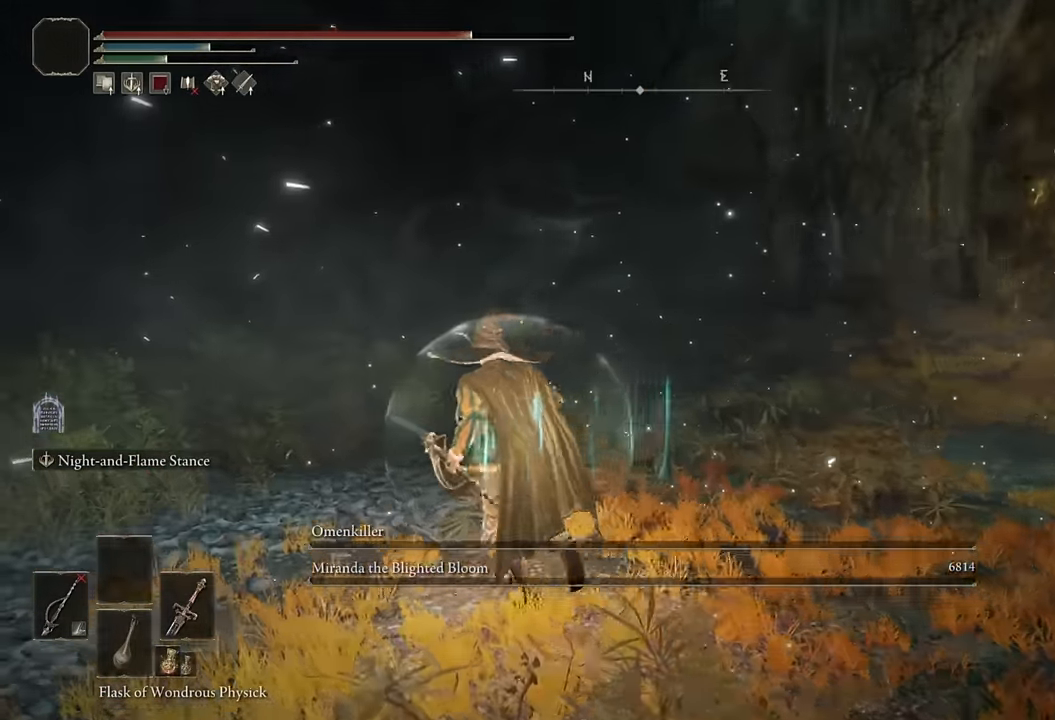
{"dt_ms": 500, "buttons": [], "left_stick": "center", "right_stick": "right", "events": [[316, "left_stick", "down-left"], [483, "left_stick", "center"]]}
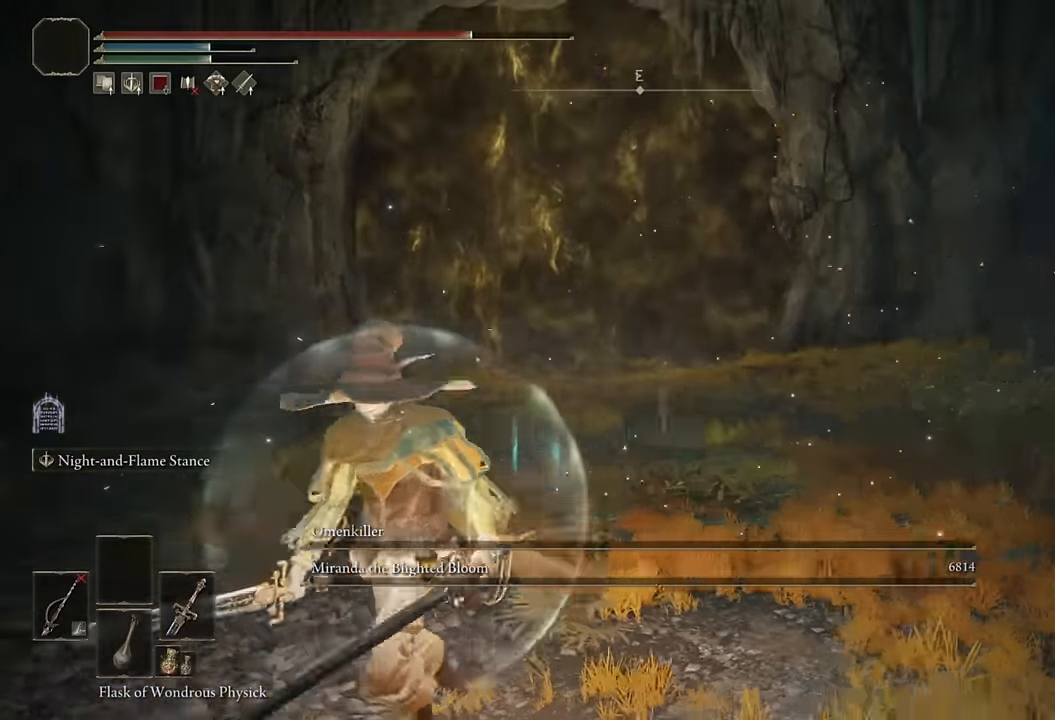
{"dt_ms": 500, "buttons": [], "left_stick": "center", "right_stick": "center", "events": [[16, "right_stick", "center"]]}
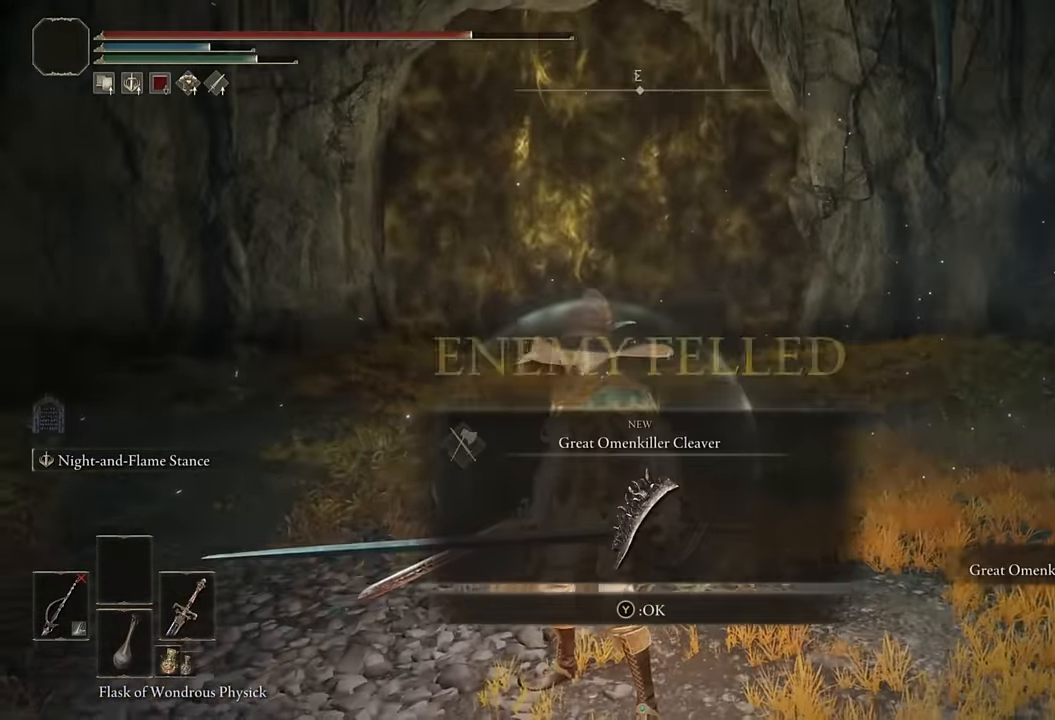
{"dt_ms": 500, "buttons": [], "left_stick": "center", "right_stick": "center", "events": [[300, "right_stick", "right"], [416, "left_stick", "down"], [466, "right_stick", "center"], [500, "left_stick", "center"]]}
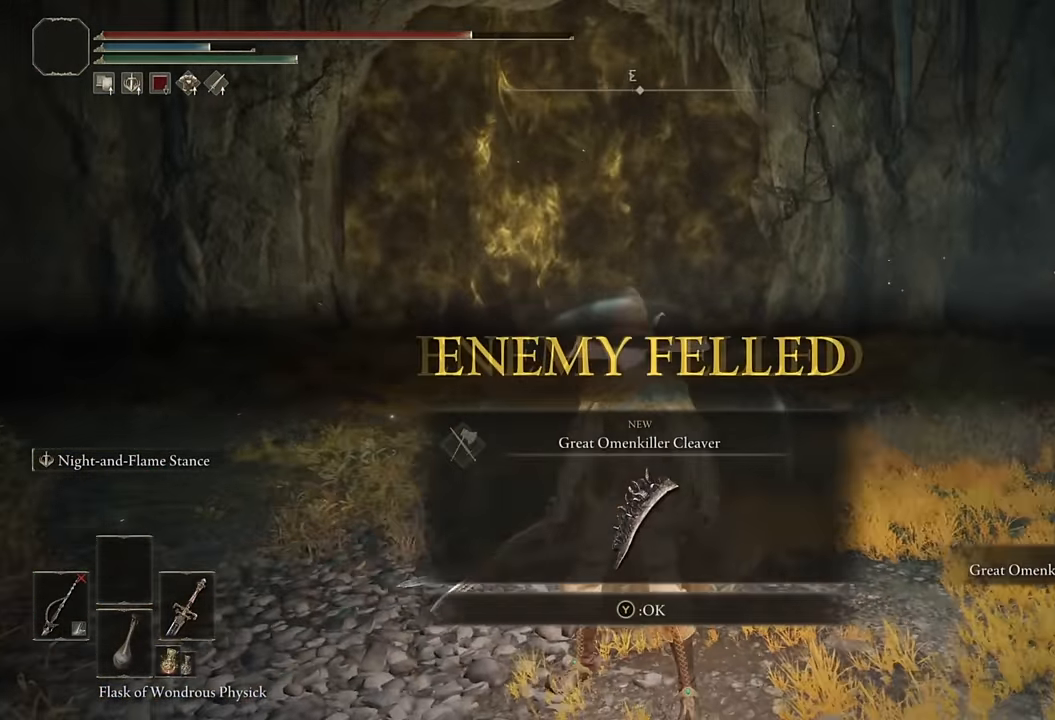
{"dt_ms": 500, "buttons": [], "left_stick": "center", "right_stick": "center", "events": []}
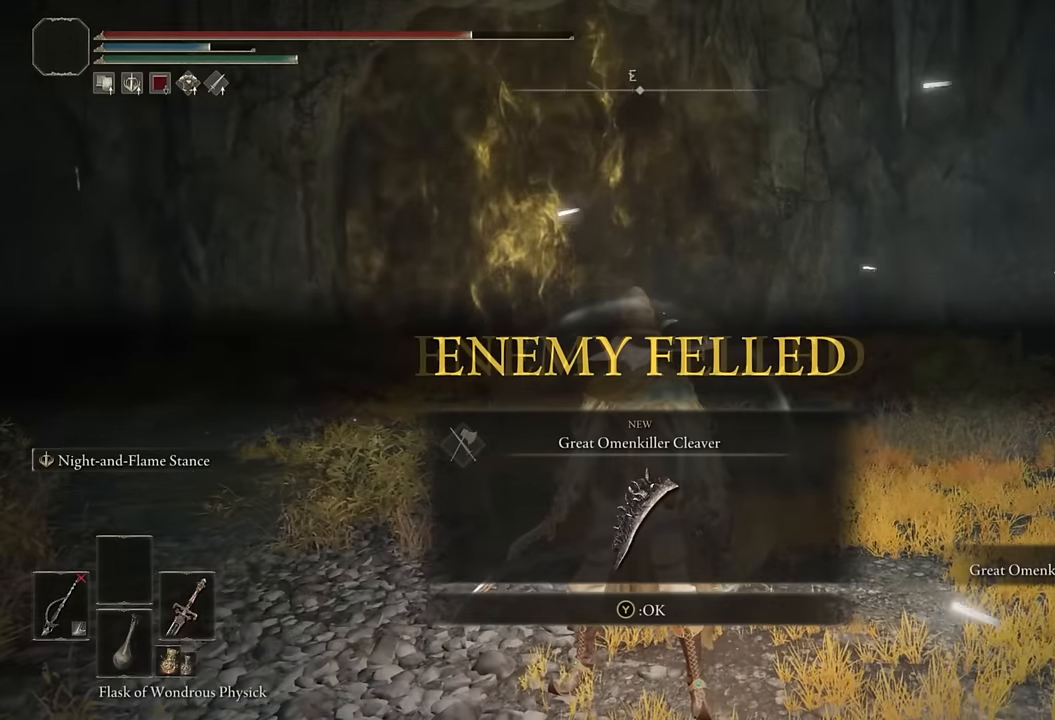
{"dt_ms": 500, "buttons": [], "left_stick": "center", "right_stick": "center", "events": []}
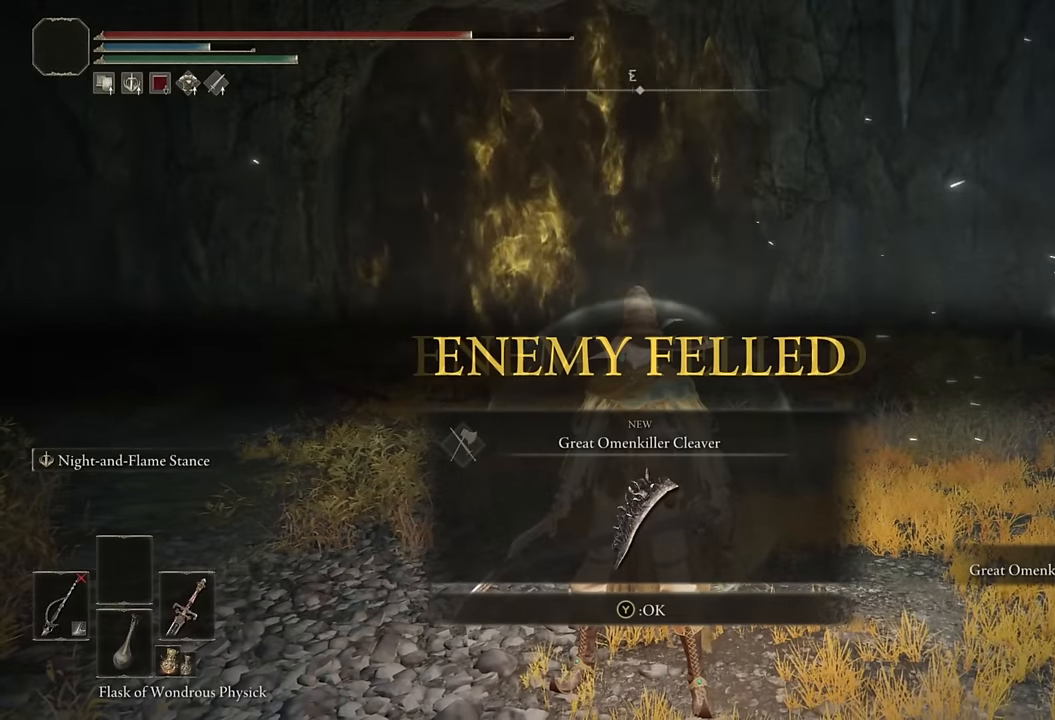
{"dt_ms": 500, "buttons": [], "left_stick": "center", "right_stick": "center", "events": [[284, "TOUCHPAD", "down"], [367, "TOUCHPAD", "up"]]}
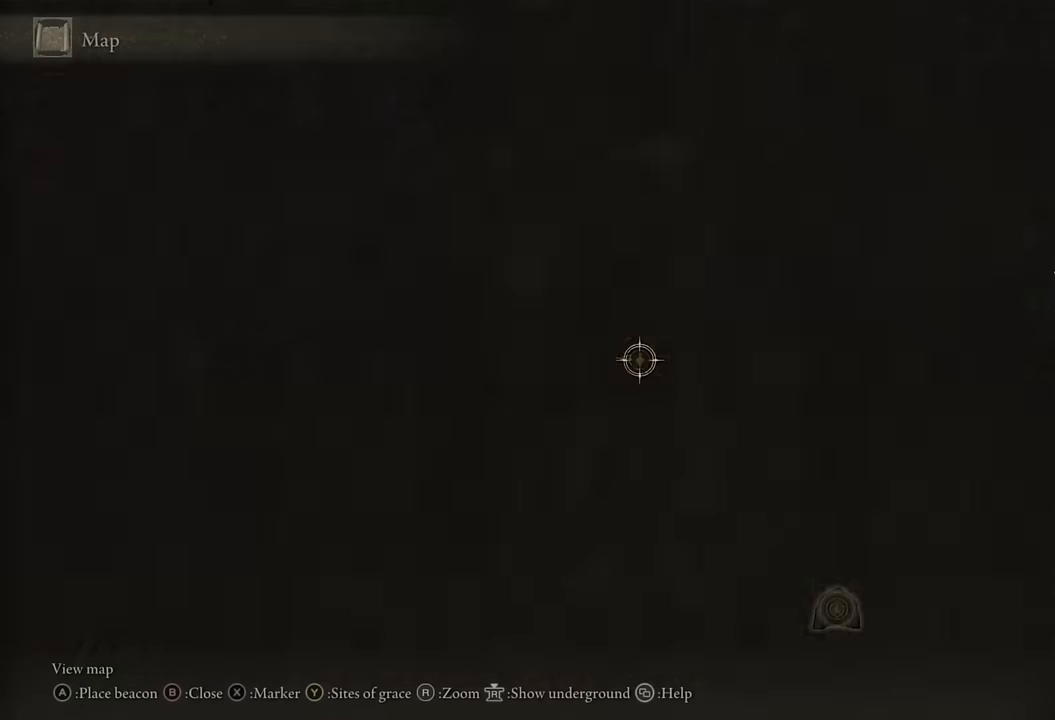
{"dt_ms": 500, "buttons": [], "left_stick": "center", "right_stick": "center", "events": [[267, "TRIANGLE", "down"], [384, "TRIANGLE", "up"]]}
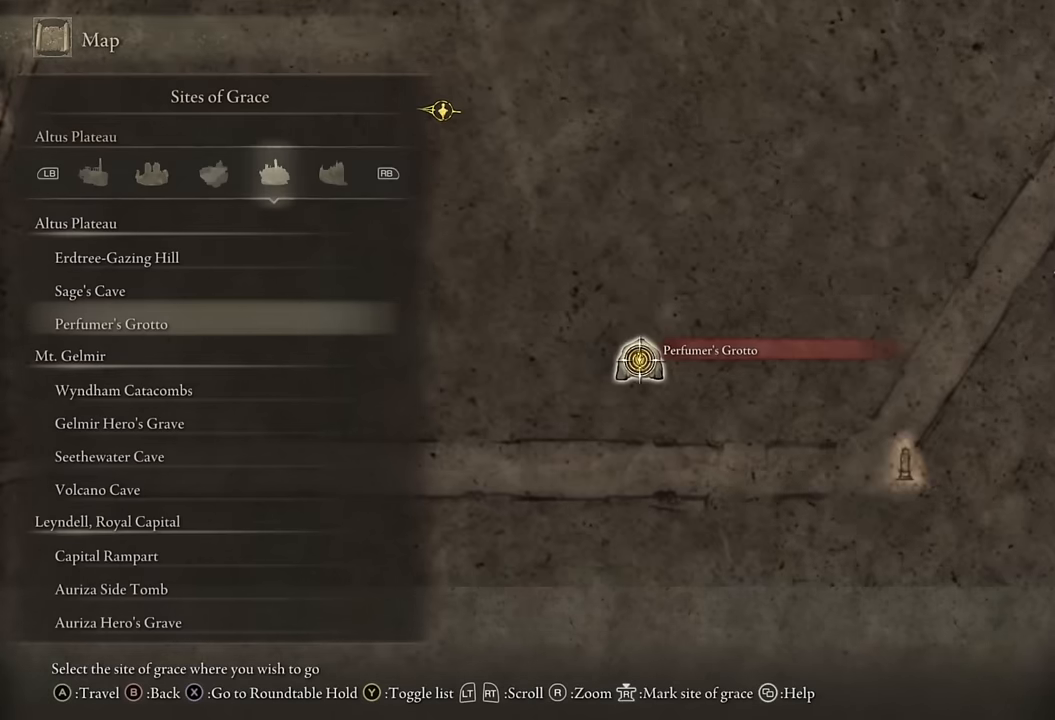
{"dt_ms": 500, "buttons": [], "left_stick": "center", "right_stick": "center", "events": []}
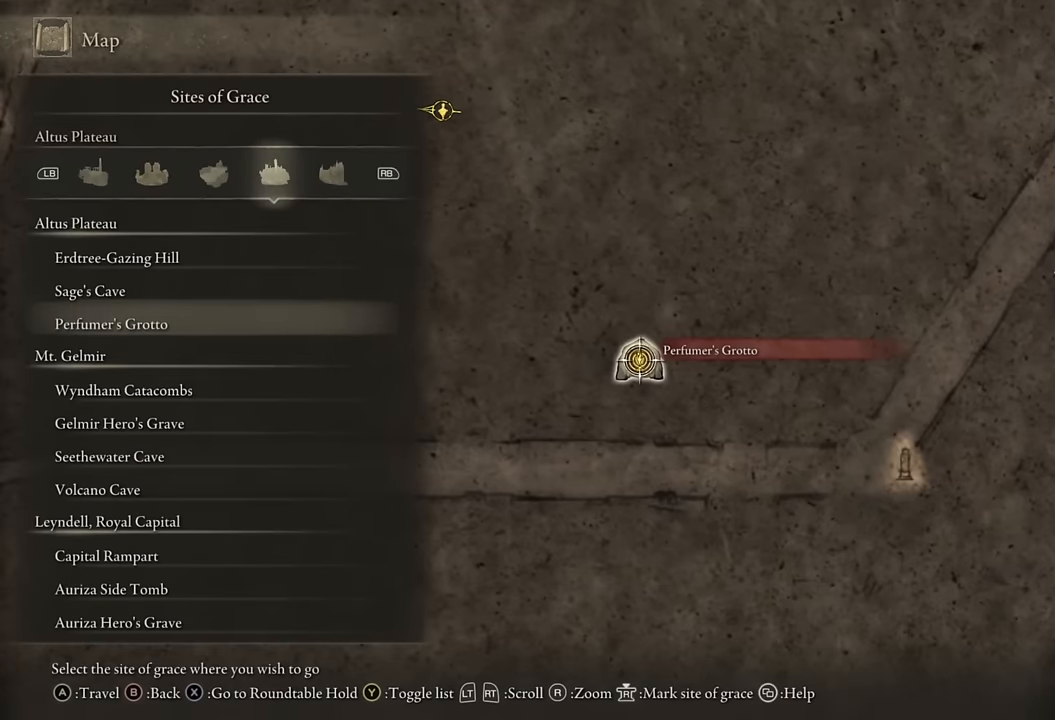
{"dt_ms": 500, "buttons": [], "left_stick": "center", "right_stick": "center", "events": []}
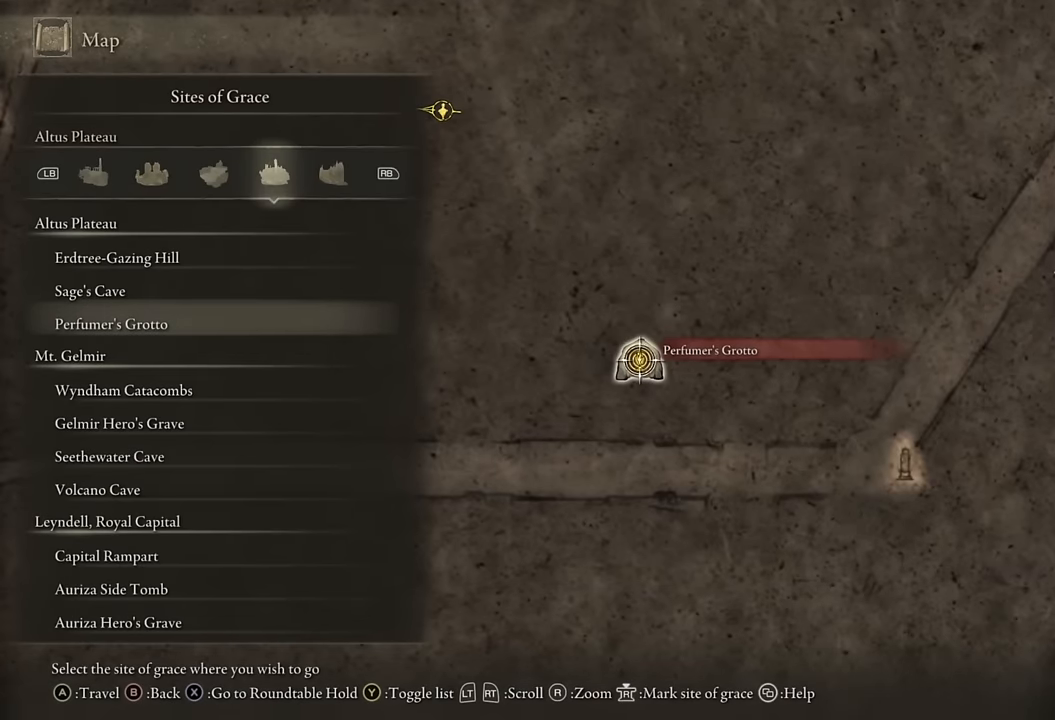
{"dt_ms": 500, "buttons": [], "left_stick": "center", "right_stick": "center", "events": []}
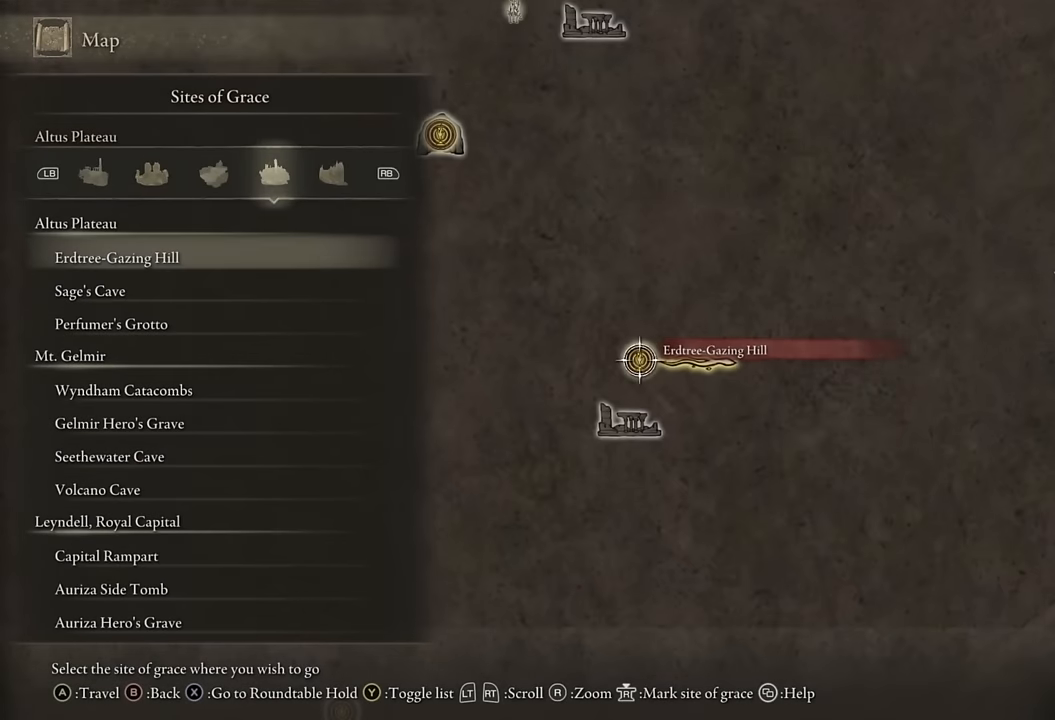
{"dt_ms": 500, "buttons": [], "left_stick": "center", "right_stick": "center", "events": []}
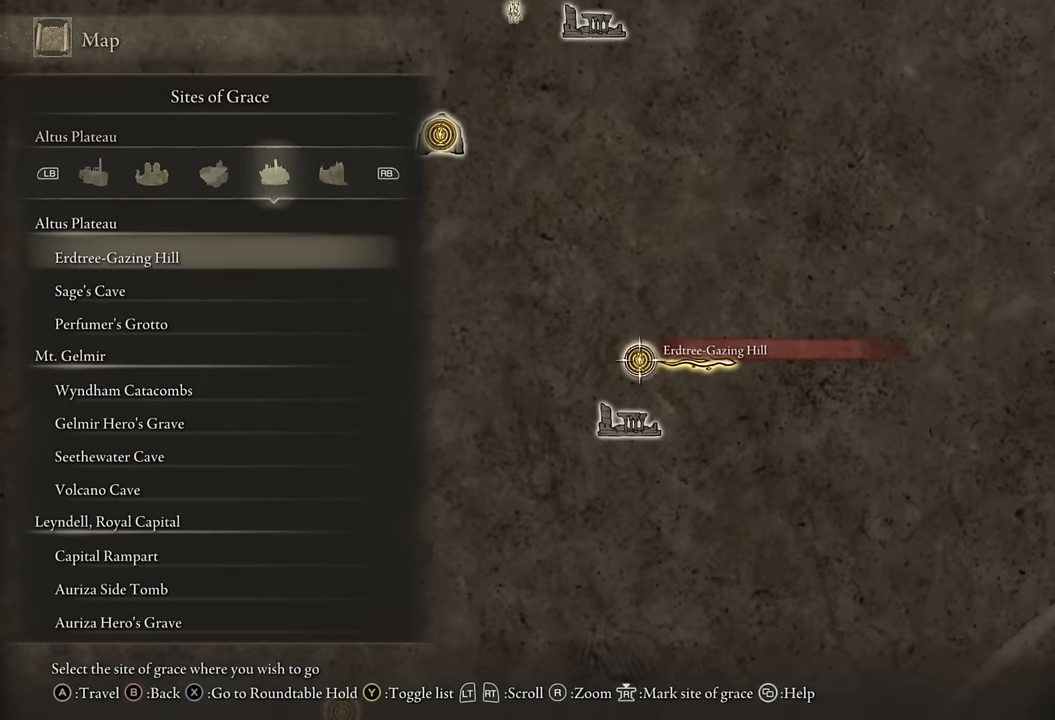
{"dt_ms": 500, "buttons": [], "left_stick": "center", "right_stick": "center", "events": [[400, "CROSS", "down"], [500, "CROSS", "up"]]}
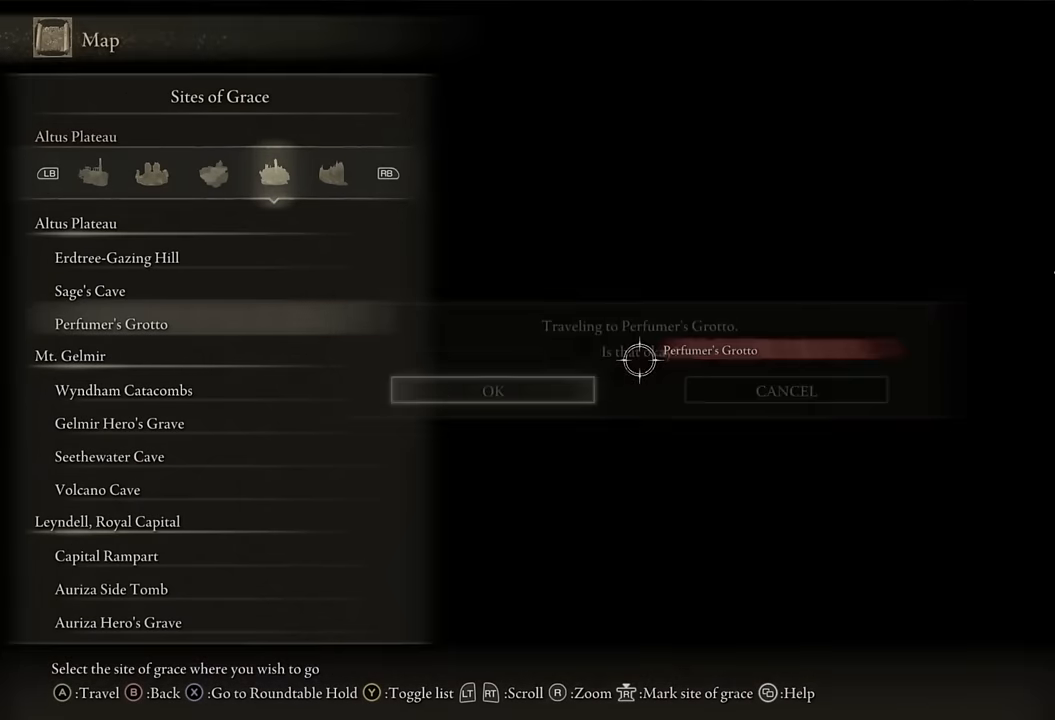
{"dt_ms": 500, "buttons": [], "left_stick": "center", "right_stick": "center", "events": [[34, "CROSS", "down"], [134, "CROSS", "up"]]}
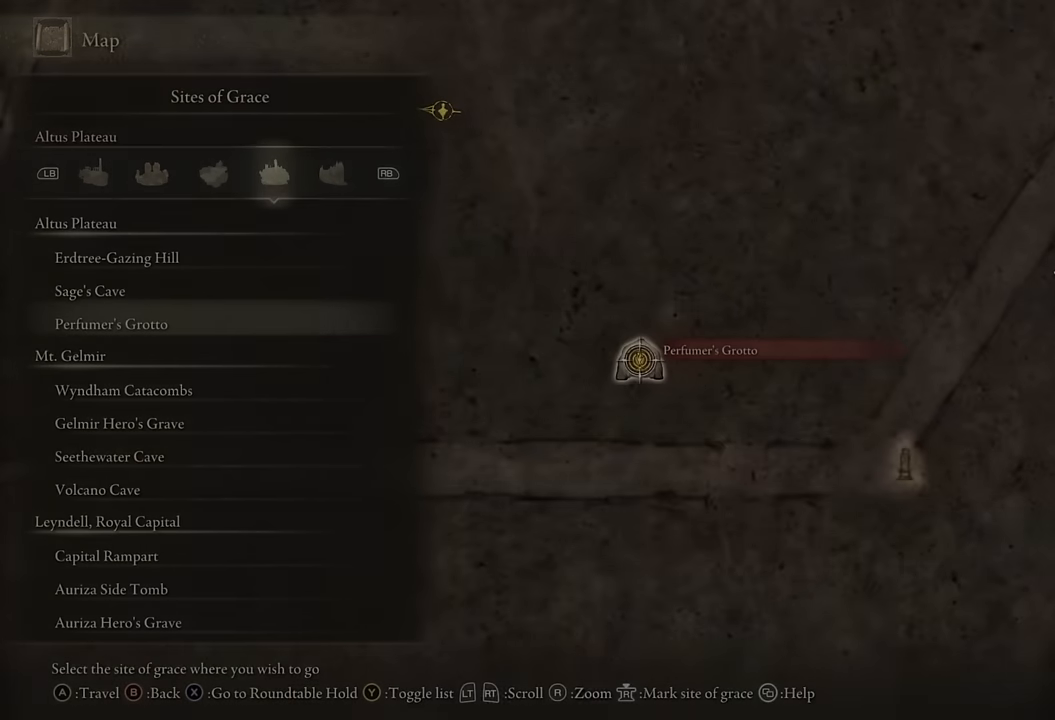
{"dt_ms": 500, "buttons": [], "left_stick": "center", "right_stick": "center", "events": []}
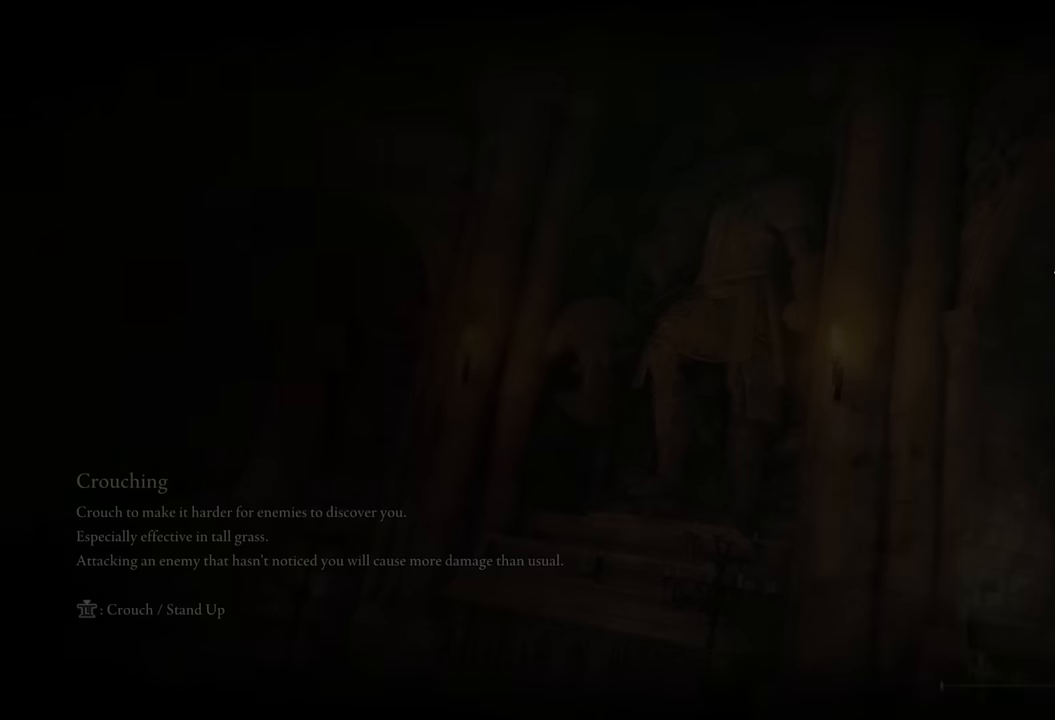
{"dt_ms": 500, "buttons": [], "left_stick": "center", "right_stick": "center", "events": []}
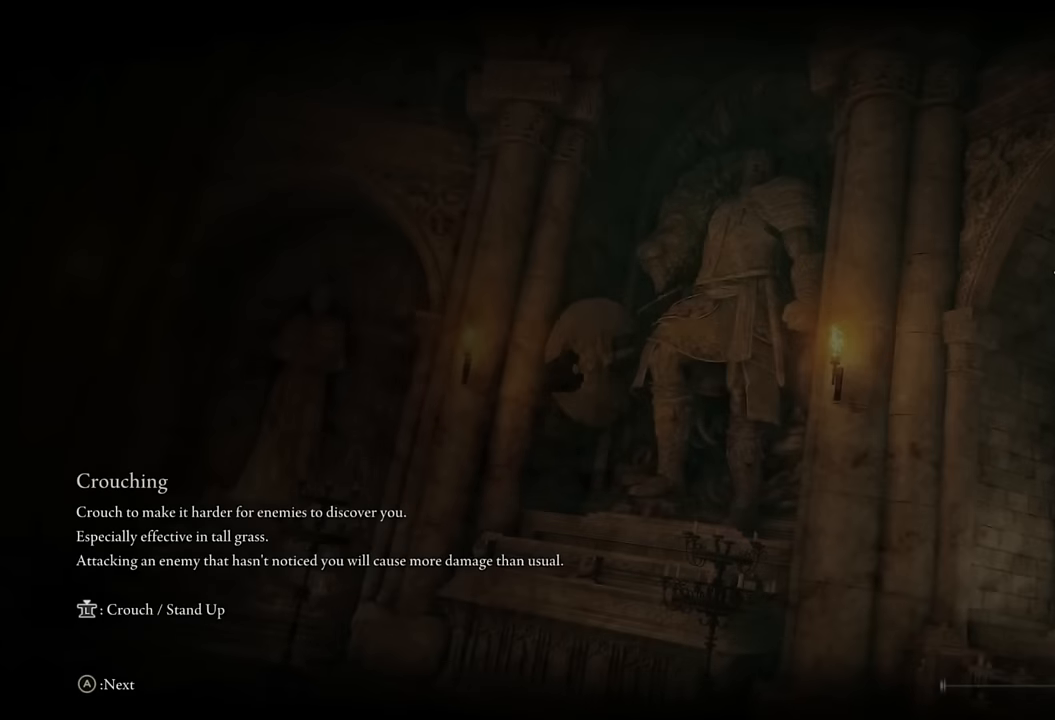
{"dt_ms": 500, "buttons": [], "left_stick": "center", "right_stick": "center", "events": []}